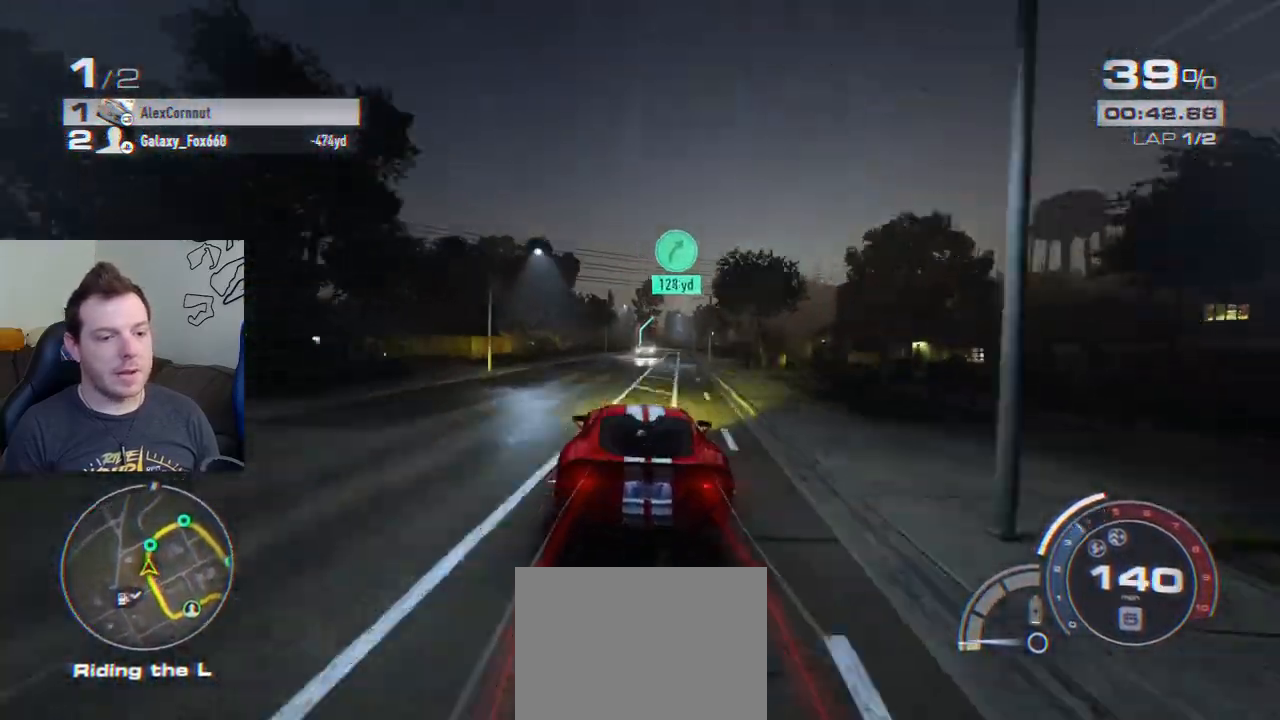
Gameplay with a controller (PlayStation layout); each line is a JSON object with the inputs held at the frame after it. "events" lists button and stick changes between this image and that frame as [ms after this image, input, new state], when the widget could be followed in between. Not read: right_stick.
{"buttons": ["R2"], "left_stick": "right", "events": [[283, "left_stick", "center"], [300, "CROSS", "up"], [400, "left_stick", "right"]]}
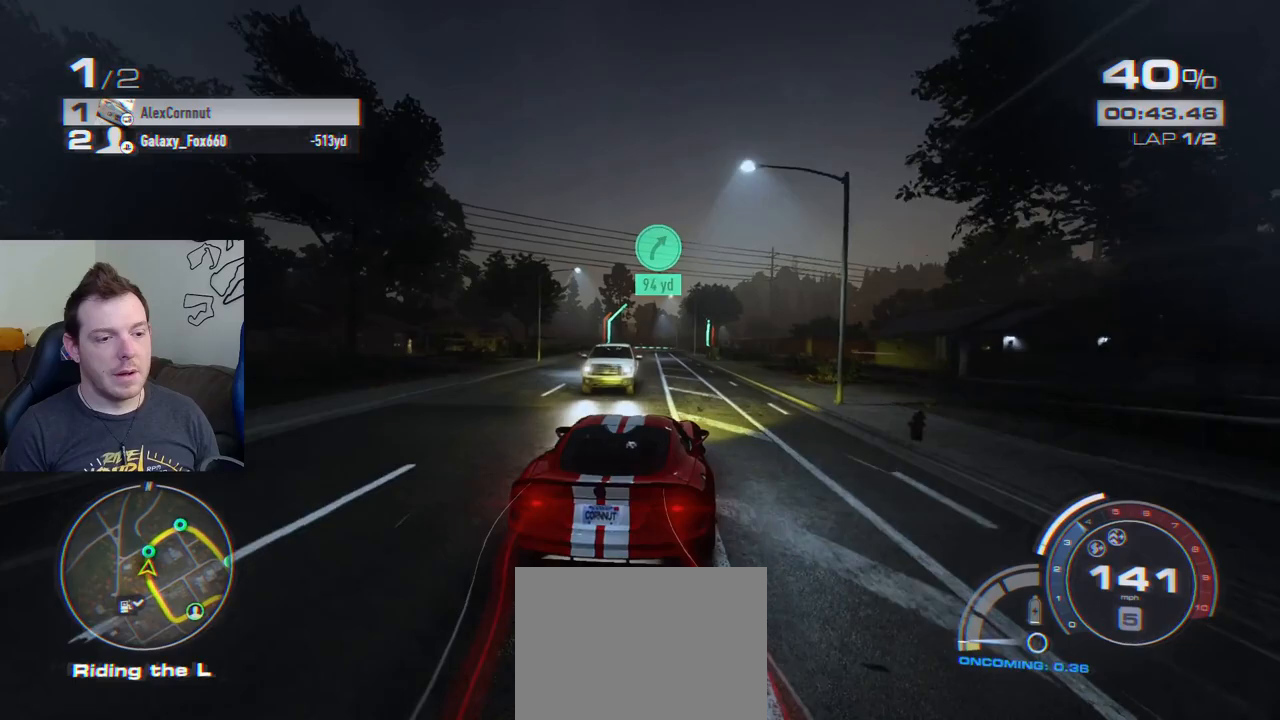
{"buttons": ["R2"], "left_stick": "left", "events": [[67, "left_stick", "center"], [267, "left_stick", "left"]]}
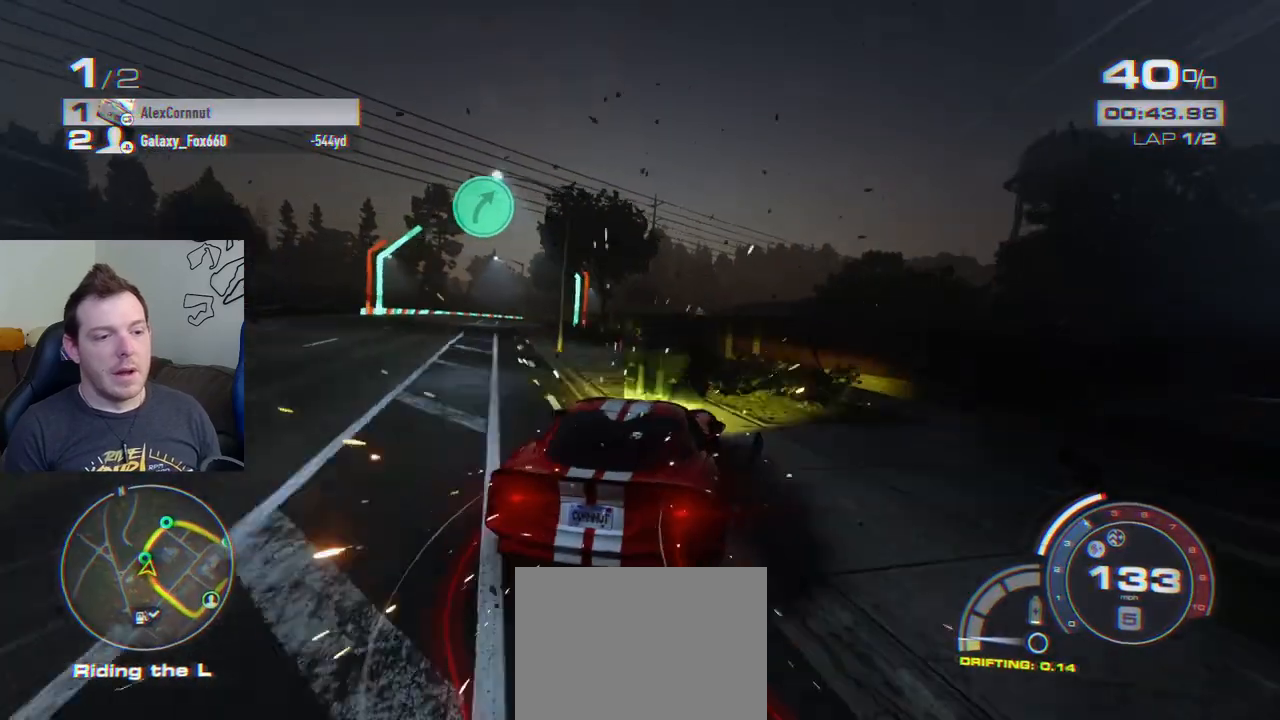
{"buttons": [], "left_stick": "right", "events": [[133, "R2", "up"], [383, "left_stick", "center"], [483, "left_stick", "right"]]}
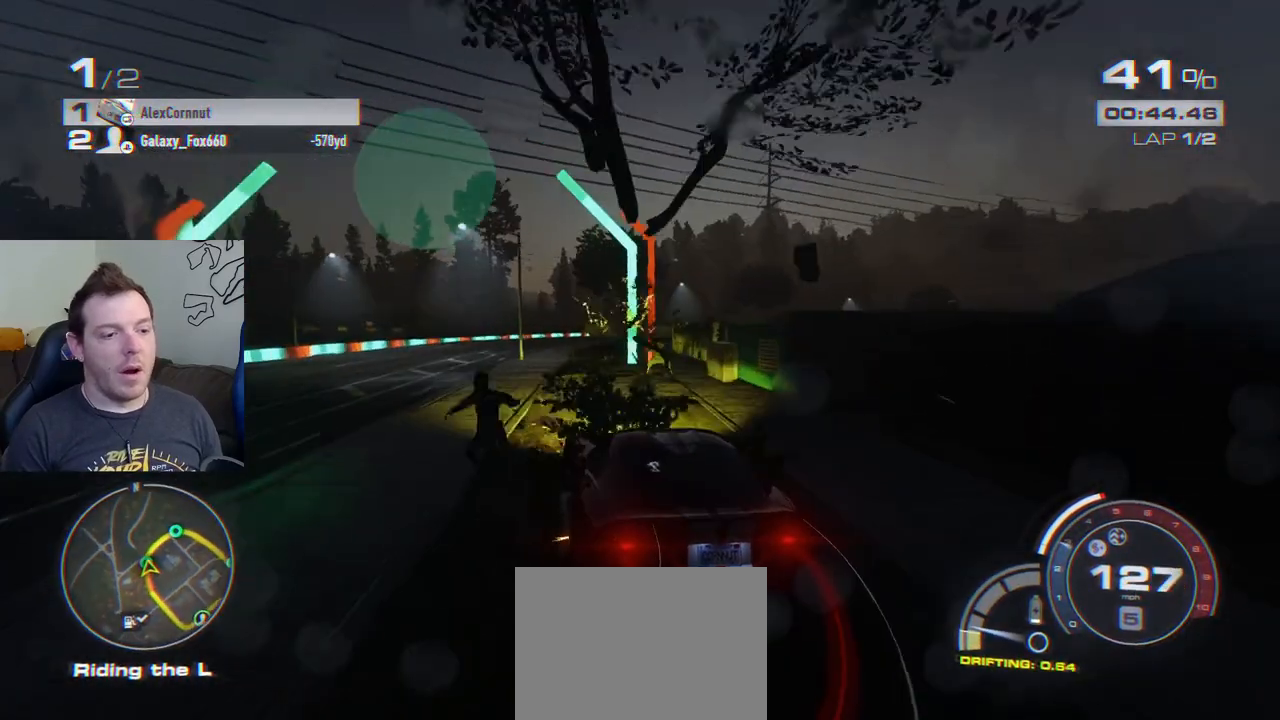
{"buttons": [], "left_stick": "center", "events": [[283, "L1", "down"], [400, "L1", "up"], [433, "left_stick", "center"]]}
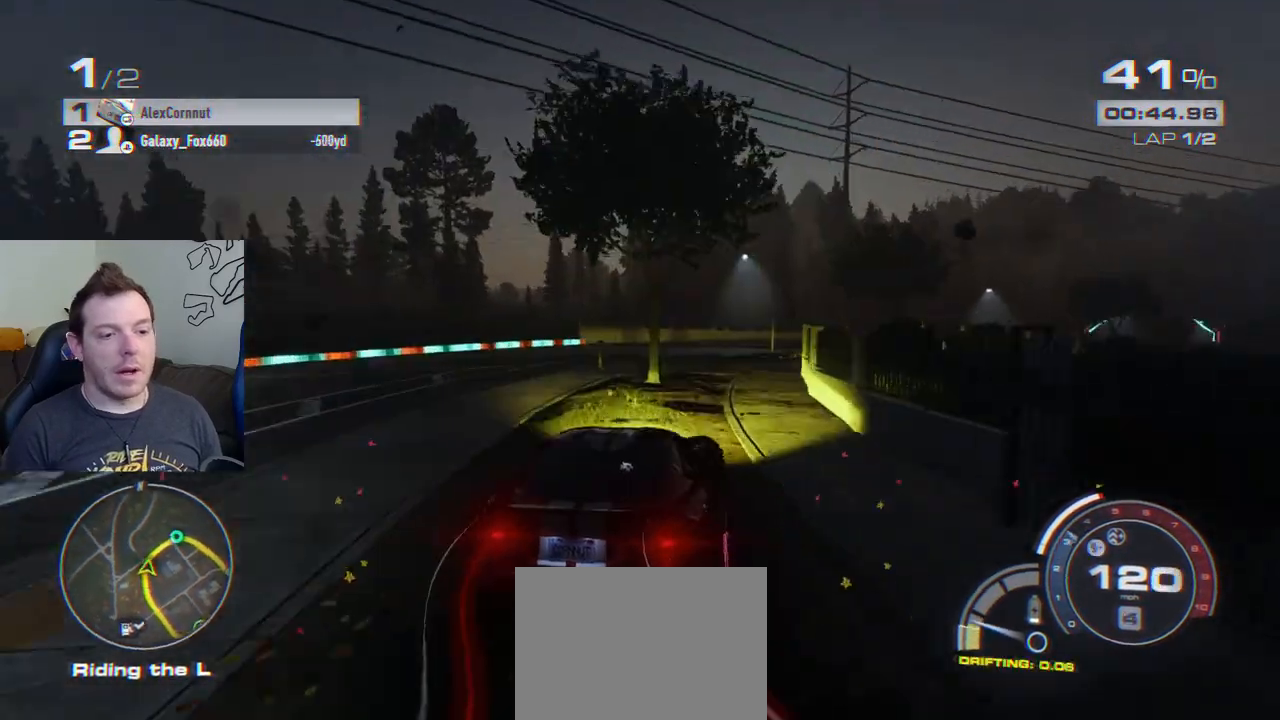
{"buttons": ["R2"], "left_stick": "right", "events": [[117, "left_stick", "left"], [150, "R2", "down"], [283, "left_stick", "center"], [367, "left_stick", "right"]]}
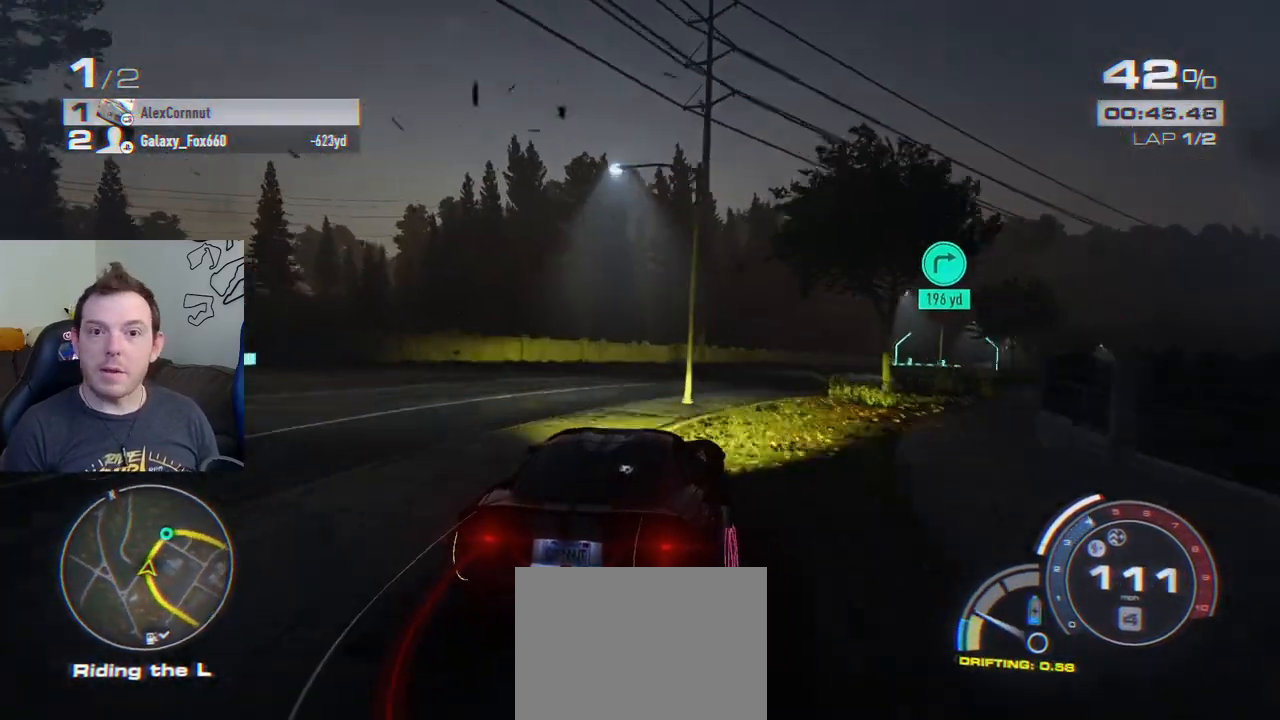
{"buttons": ["R2"], "left_stick": "right", "events": [[67, "left_stick", "center"], [267, "left_stick", "right"]]}
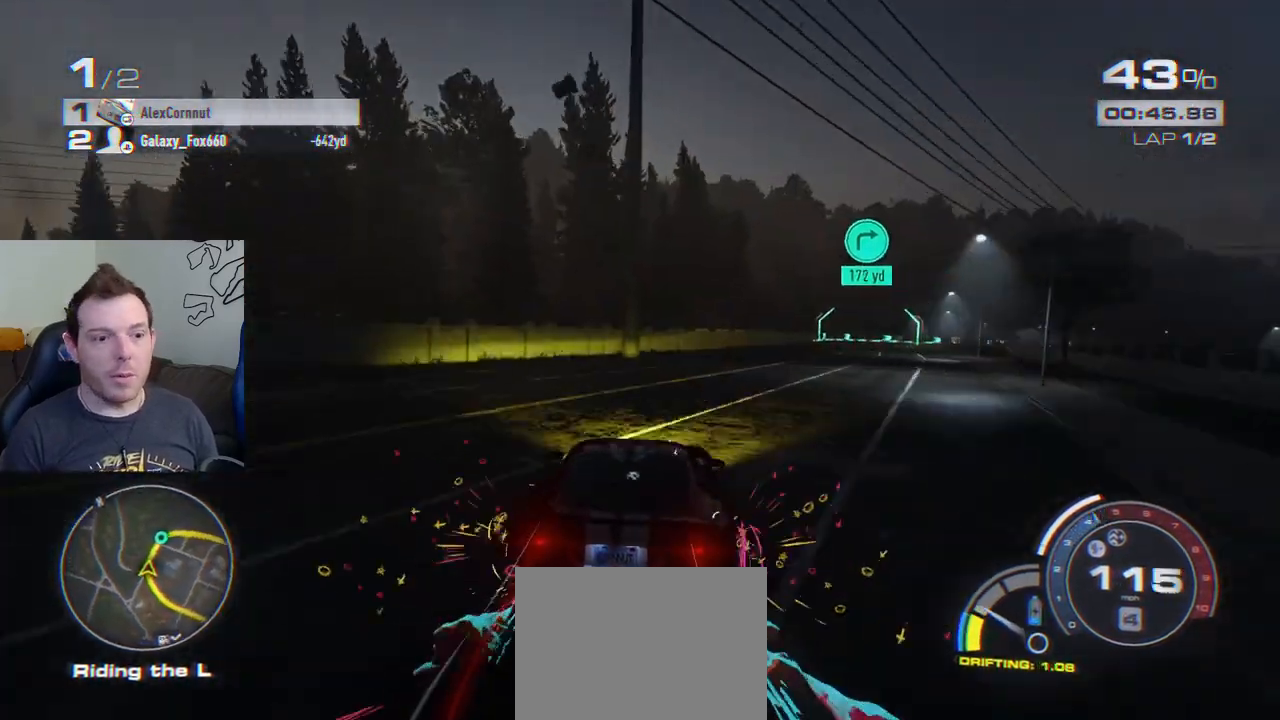
{"buttons": ["R2"], "left_stick": "right", "events": [[133, "left_stick", "center"], [400, "left_stick", "right"]]}
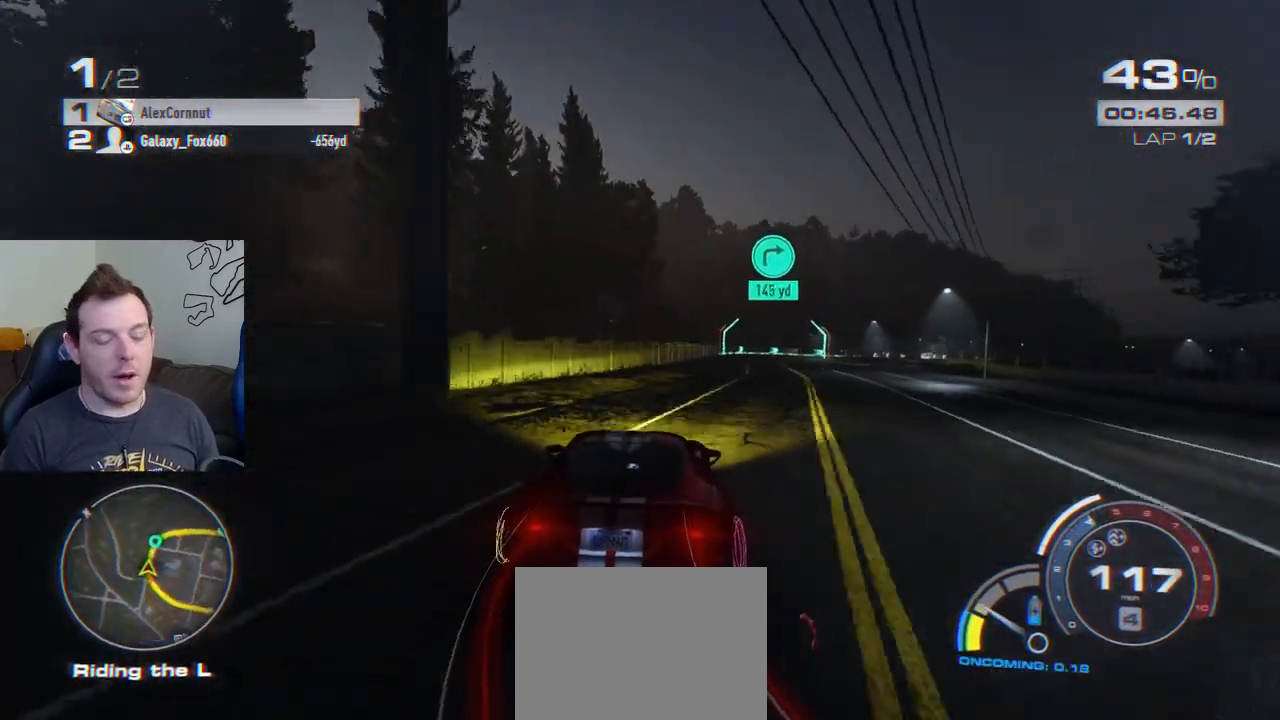
{"buttons": ["R2"], "left_stick": "right", "events": [[167, "left_stick", "center"], [333, "left_stick", "right"]]}
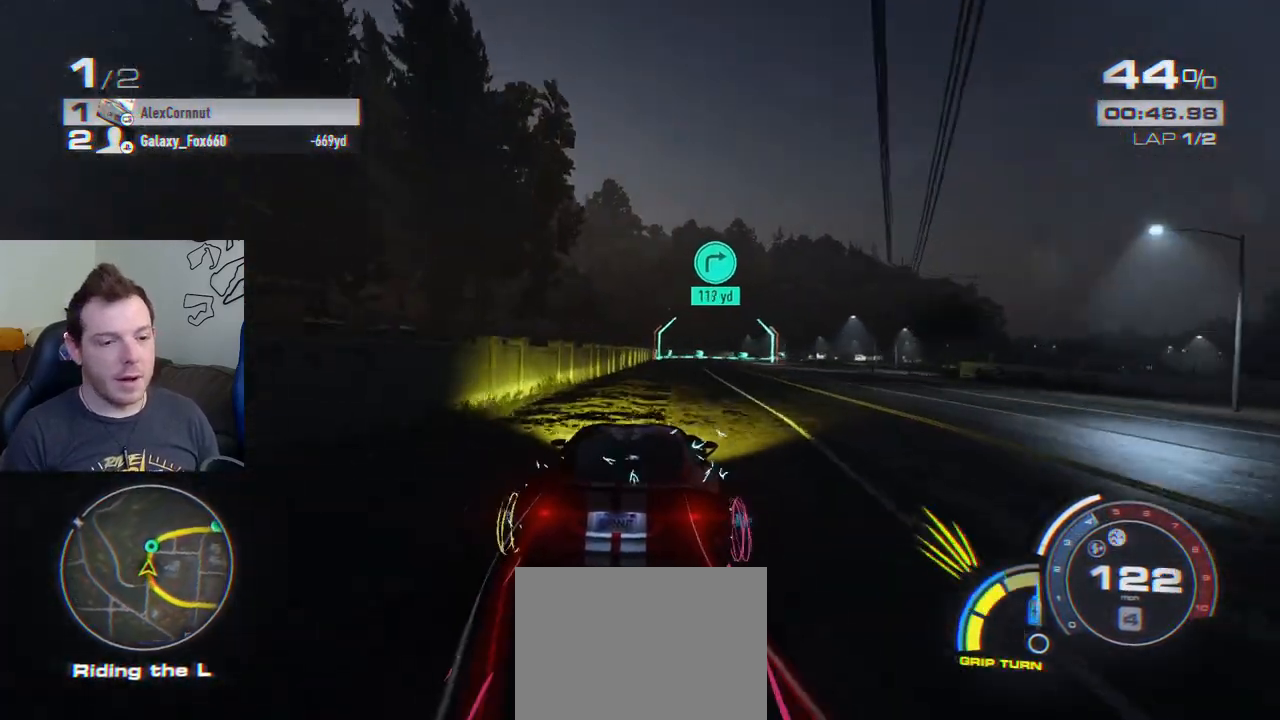
{"buttons": ["R2"], "left_stick": "center", "events": [[50, "left_stick", "center"], [183, "left_stick", "right"], [383, "left_stick", "center"]]}
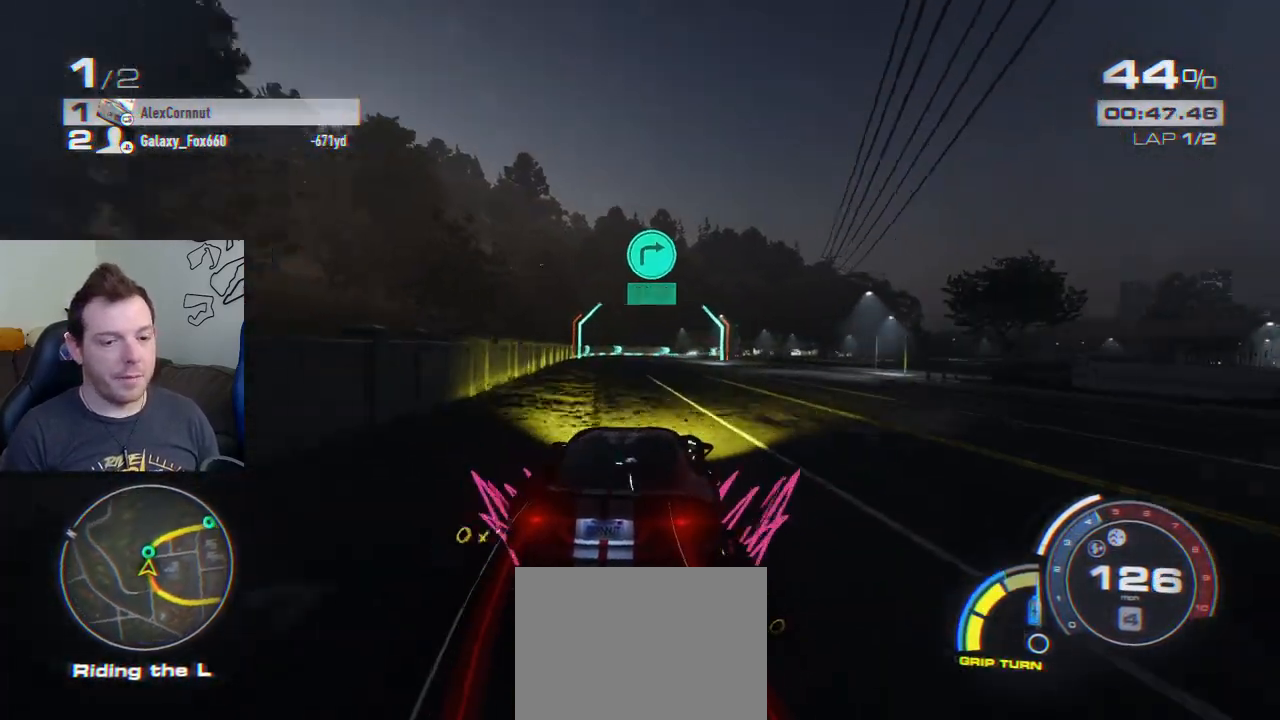
{"buttons": ["R2"], "left_stick": "right", "events": [[350, "left_stick", "right"]]}
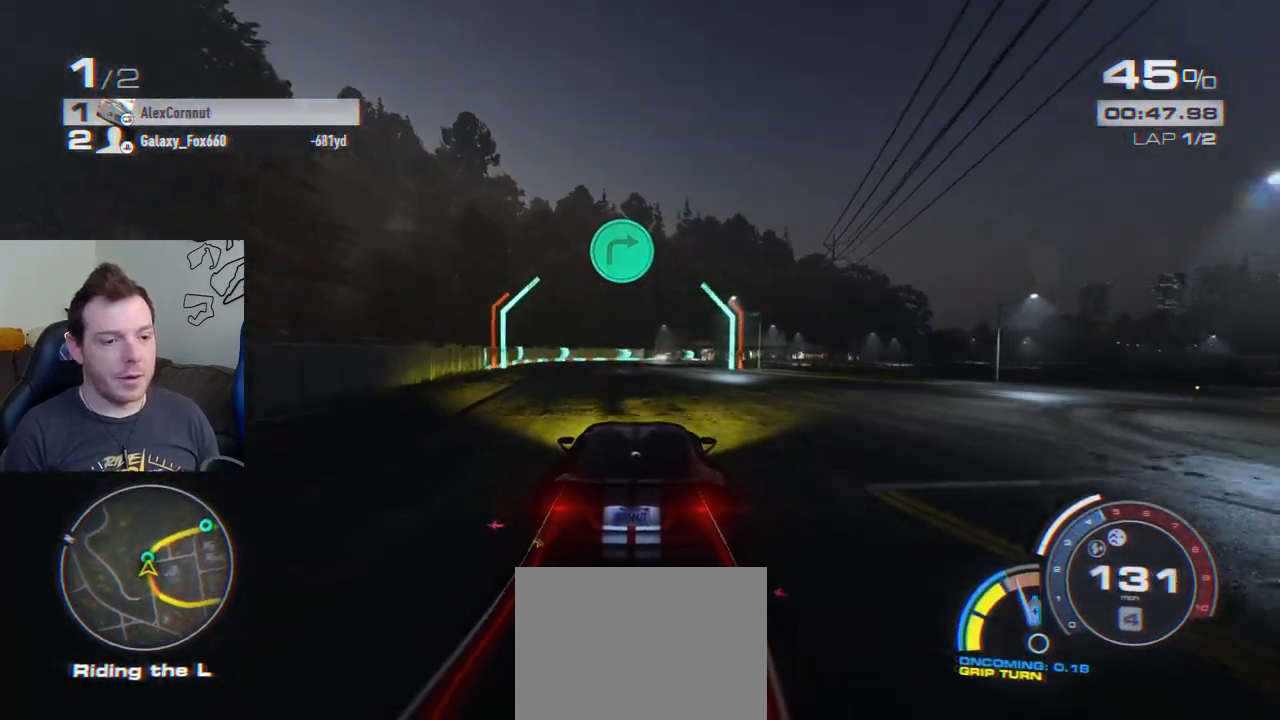
{"buttons": ["R1", "R2"], "left_stick": "right", "events": [[383, "R1", "down"]]}
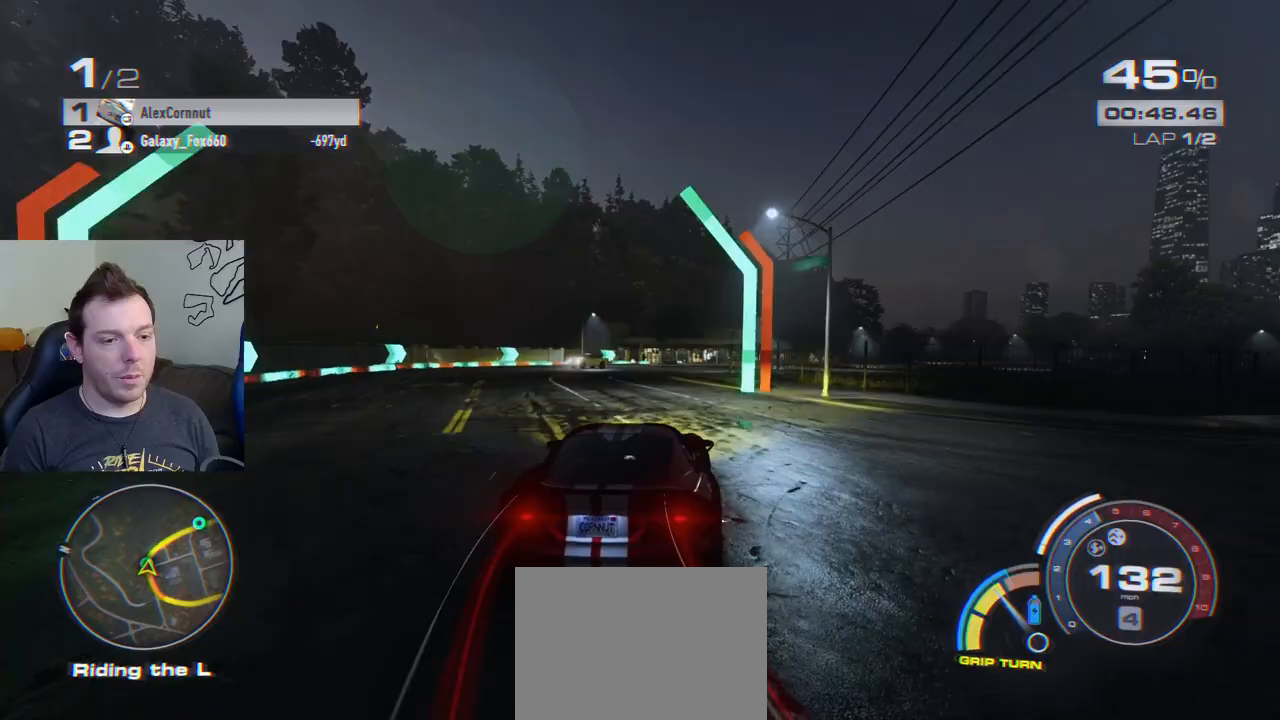
{"buttons": ["CROSS", "R2"], "left_stick": "right", "events": [[50, "CROSS", "down"], [83, "R1", "up"], [300, "left_stick", "center"], [450, "left_stick", "right"]]}
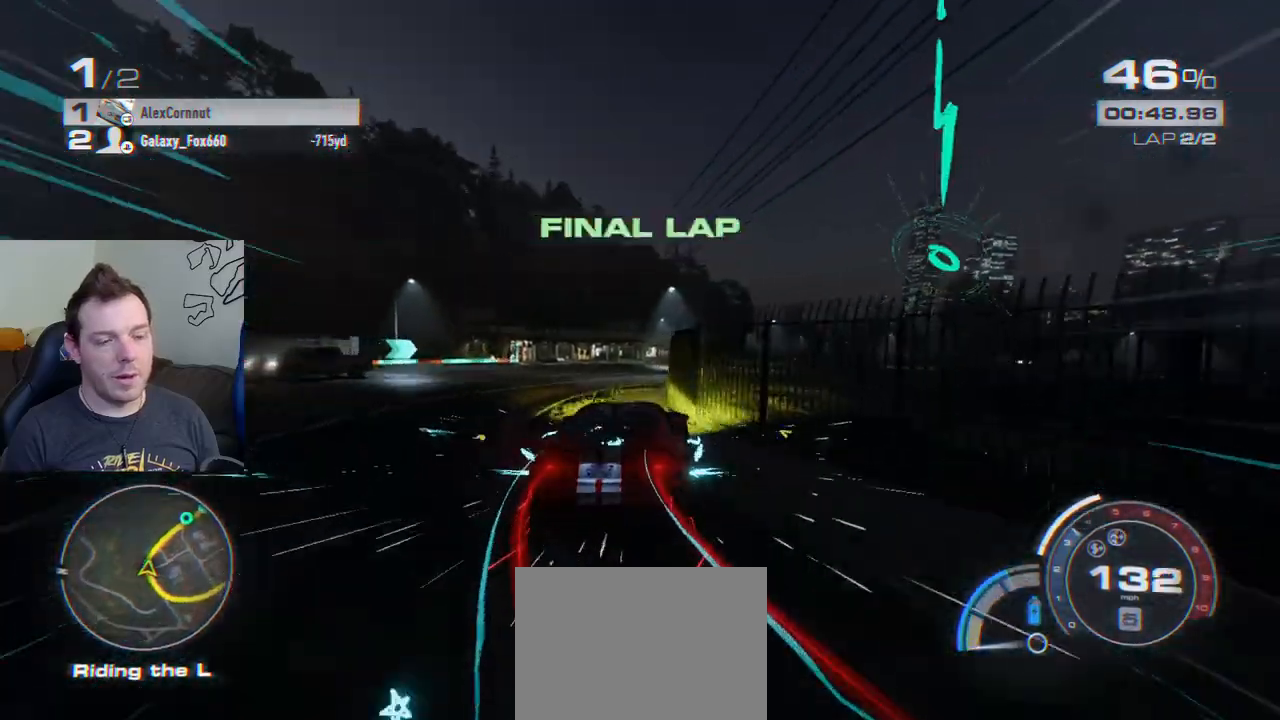
{"buttons": ["CROSS", "R2"], "left_stick": "center", "events": [[167, "left_stick", "center"], [217, "left_stick", "right"], [483, "left_stick", "center"]]}
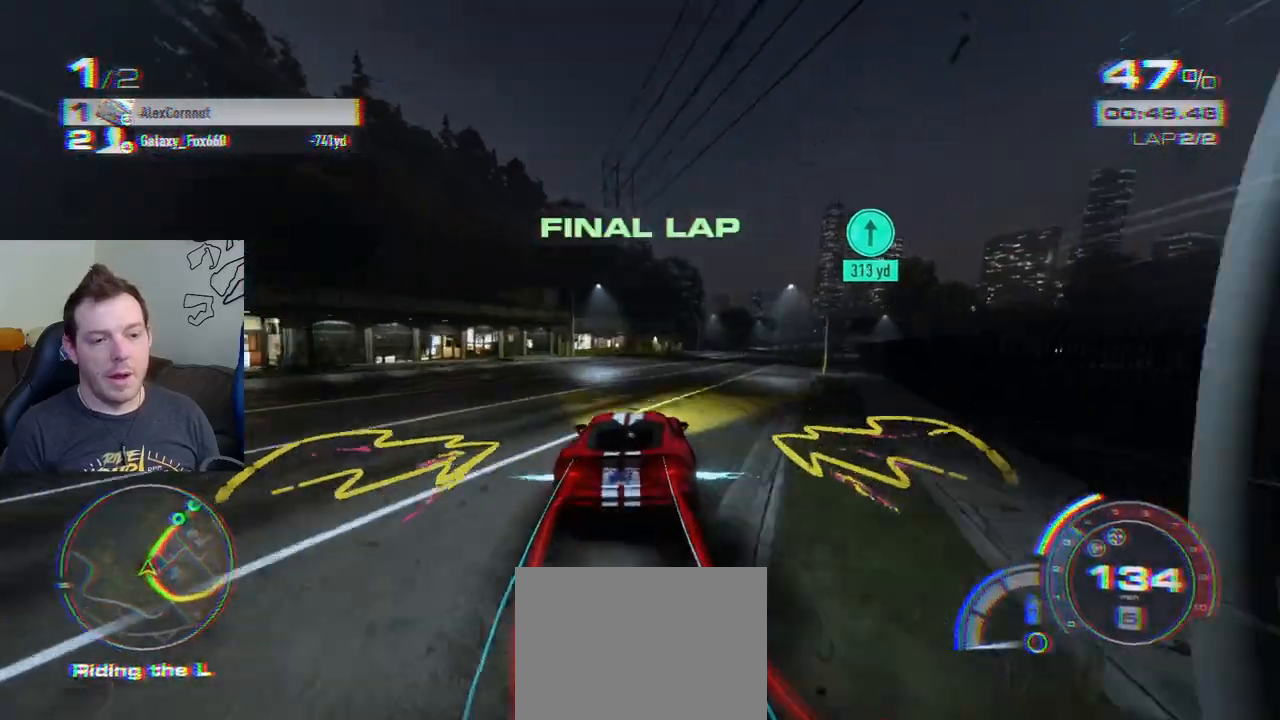
{"buttons": ["CROSS", "R2"], "left_stick": "right", "events": [[50, "left_stick", "right"], [283, "left_stick", "center"], [367, "left_stick", "right"]]}
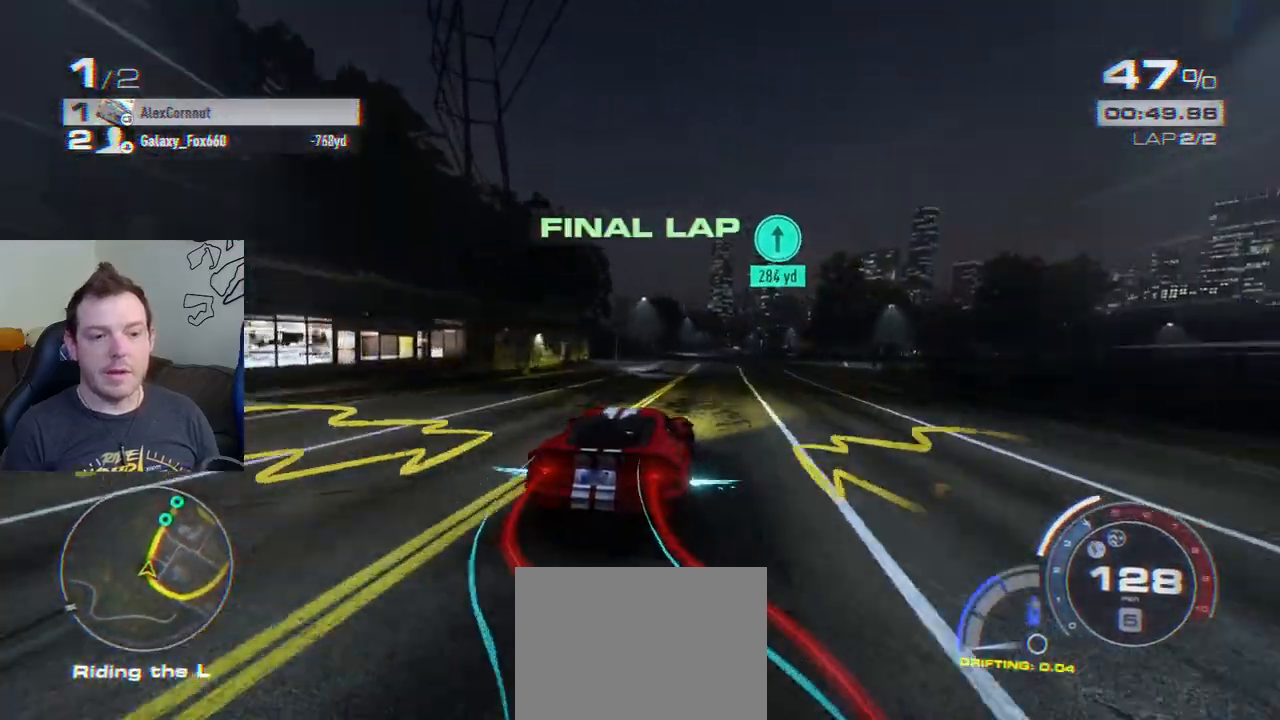
{"buttons": ["R2"], "left_stick": "left", "events": [[117, "left_stick", "center"], [283, "left_stick", "left"], [367, "CROSS", "up"]]}
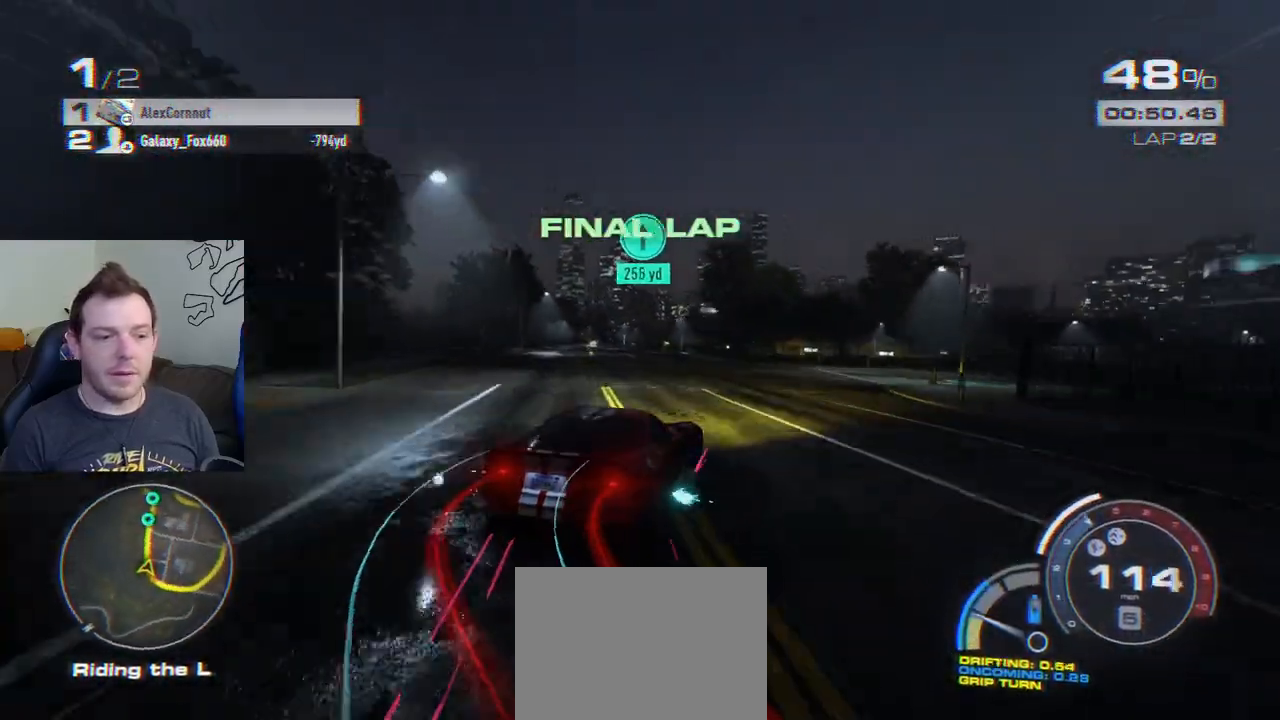
{"buttons": [], "left_stick": "left", "events": [[17, "R2", "up"], [117, "R2", "down"], [133, "CROSS", "down"], [350, "CROSS", "up"], [367, "R2", "up"]]}
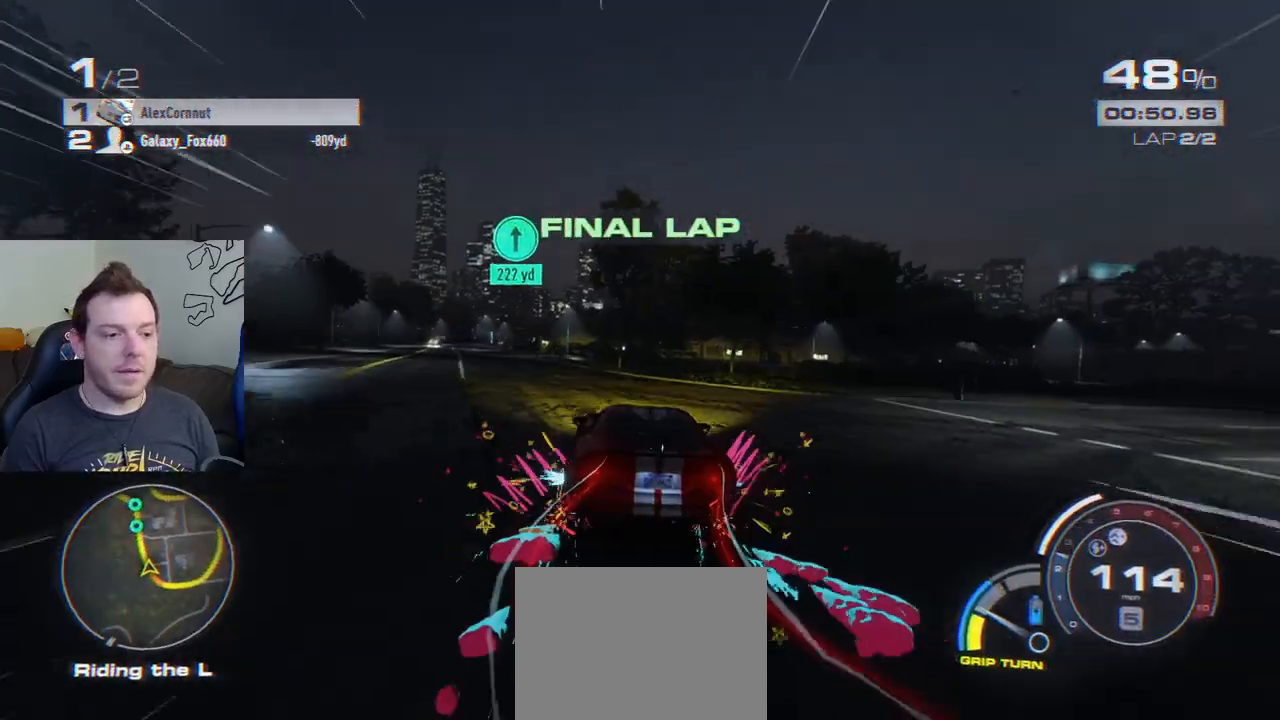
{"buttons": ["CROSS", "R2"], "left_stick": "center", "events": [[33, "left_stick", "center"], [217, "R2", "down"], [217, "left_stick", "left"], [250, "CROSS", "down"], [467, "left_stick", "center"]]}
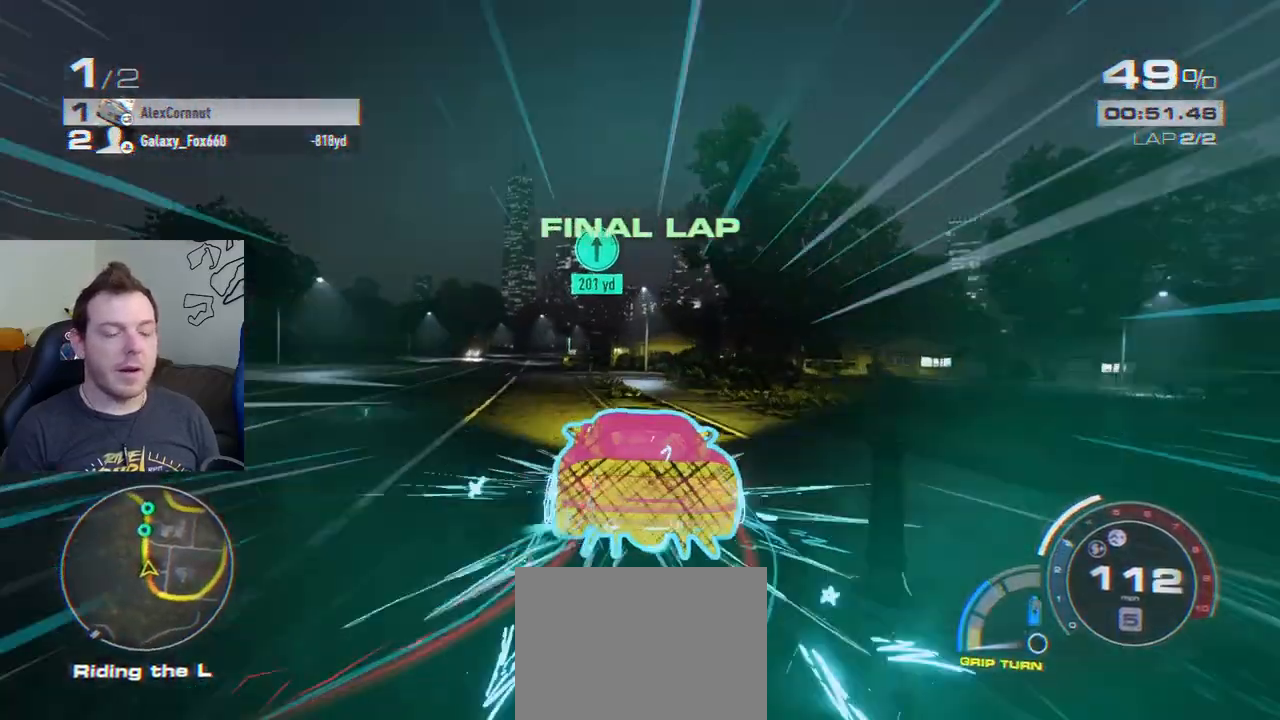
{"buttons": ["CROSS", "R2"], "left_stick": "center", "events": [[317, "left_stick", "left"], [500, "left_stick", "center"]]}
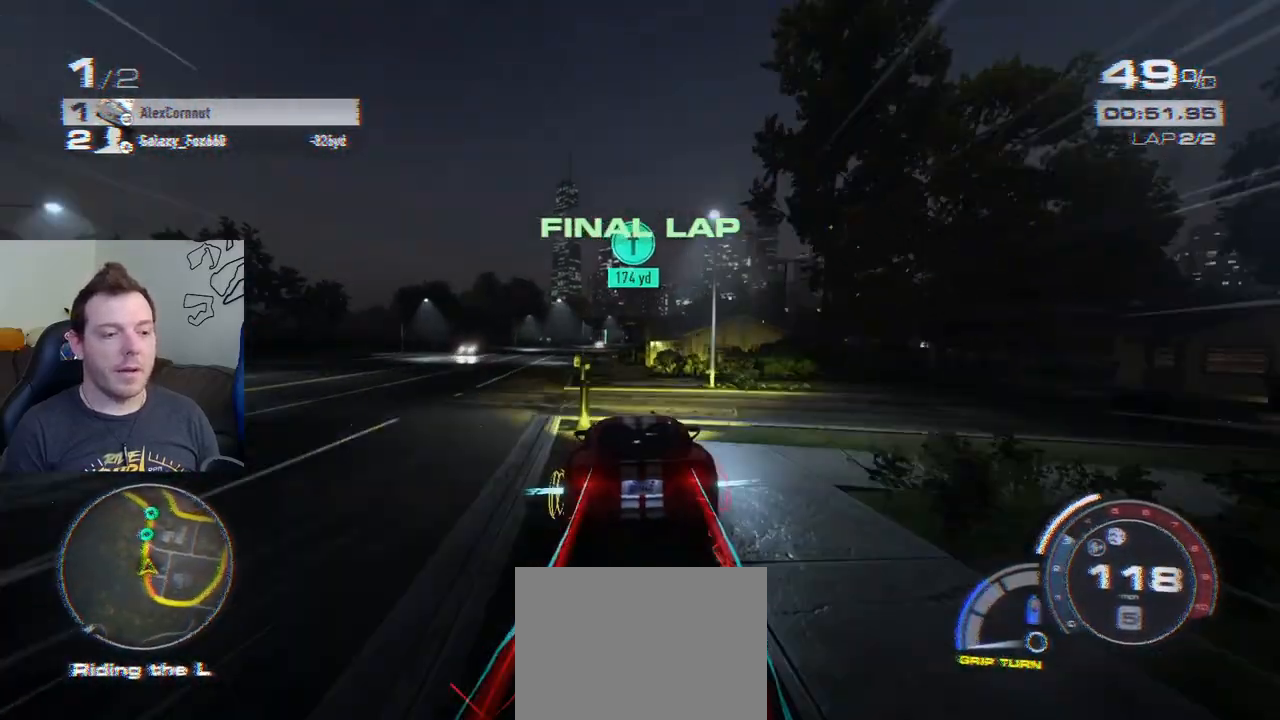
{"buttons": ["CROSS", "R2"], "left_stick": "center", "events": [[133, "left_stick", "left"], [283, "left_stick", "center"]]}
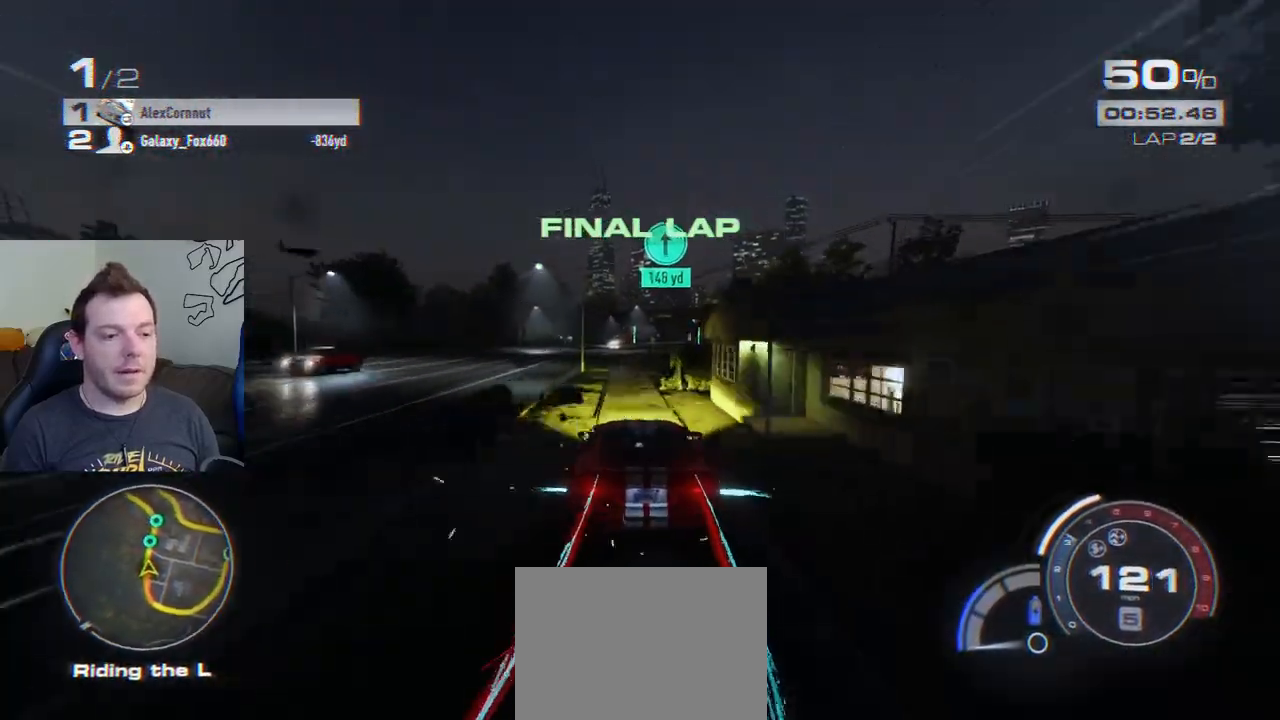
{"buttons": ["CROSS", "R2"], "left_stick": "right", "events": [[483, "left_stick", "right"]]}
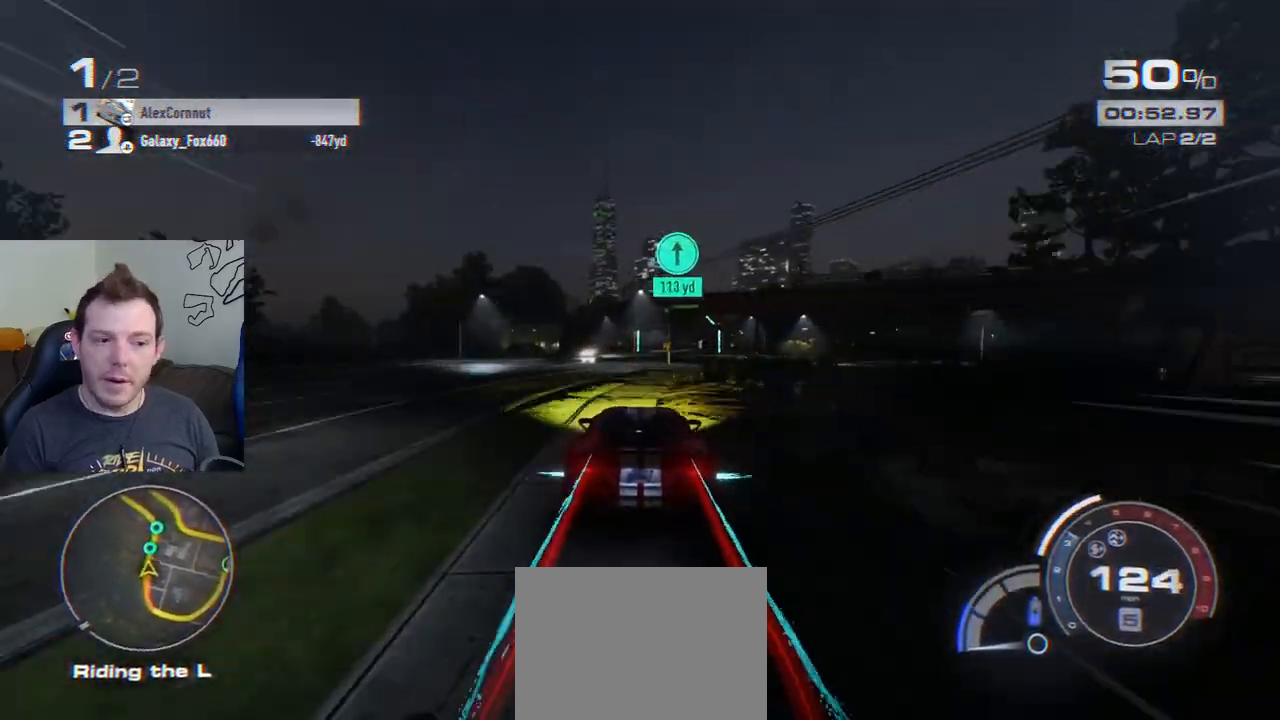
{"buttons": ["CROSS", "R2"], "left_stick": "right", "events": []}
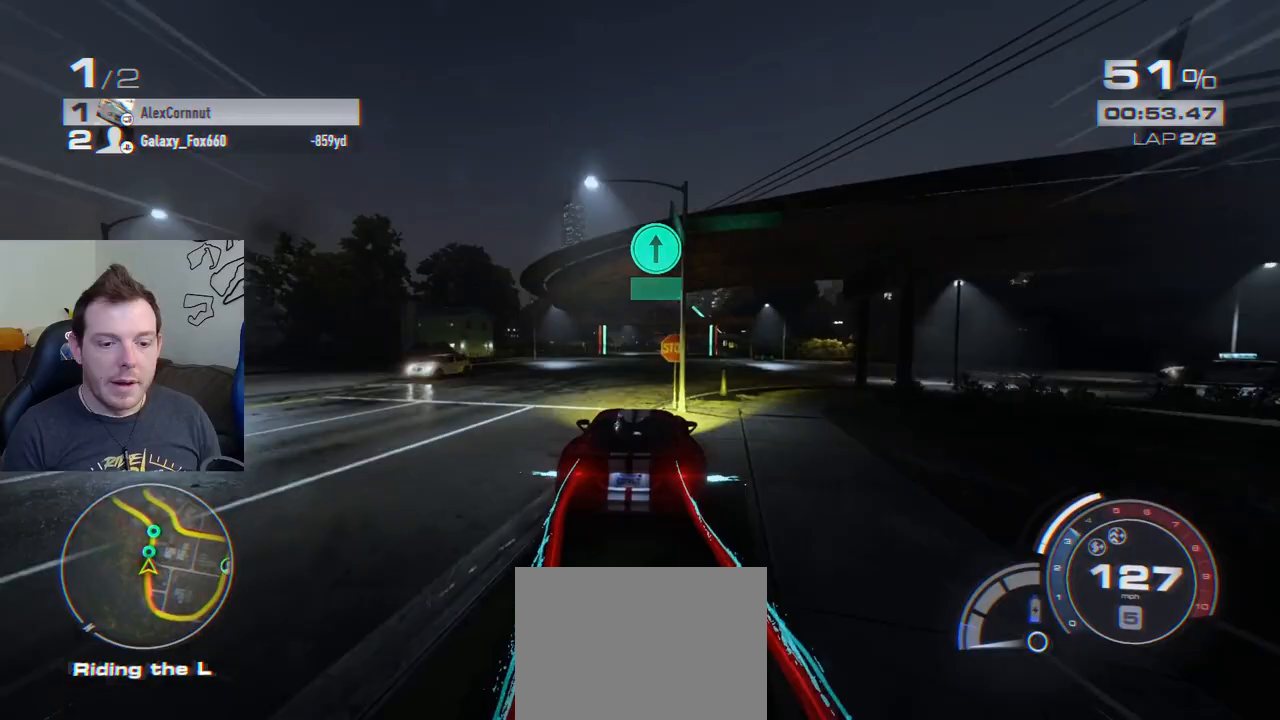
{"buttons": ["CROSS", "R2"], "left_stick": "center", "events": [[467, "left_stick", "center"]]}
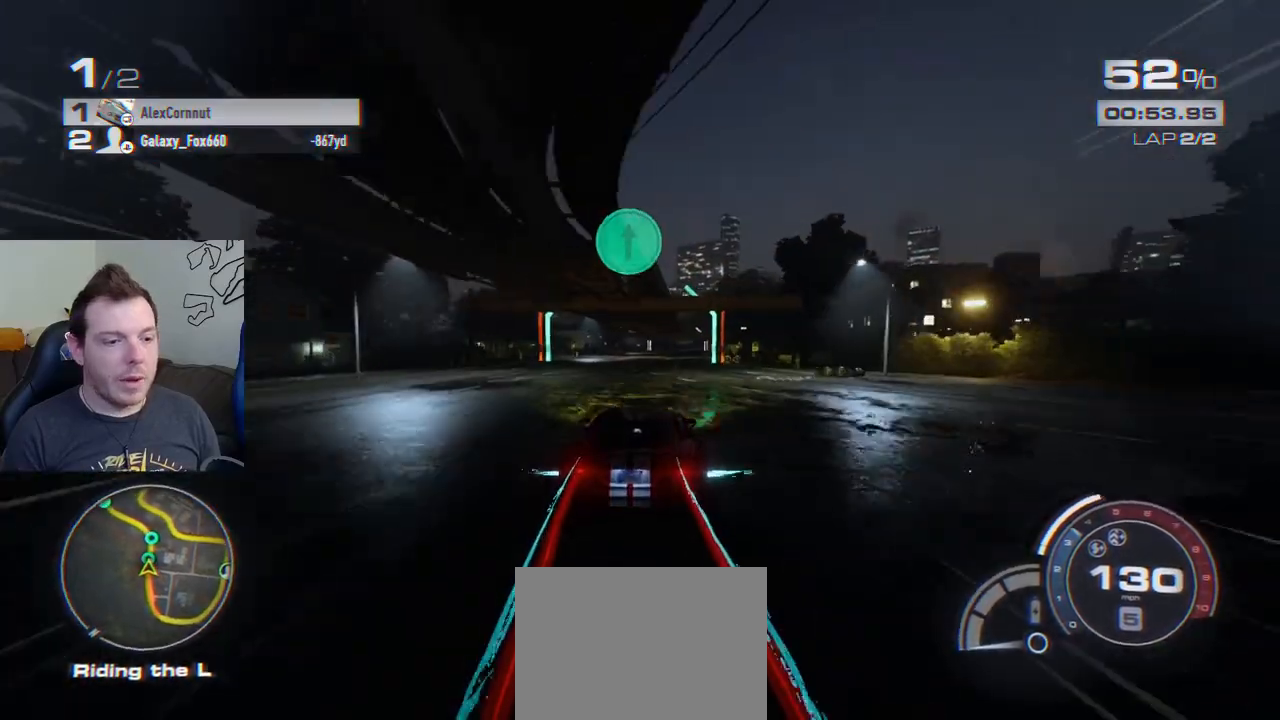
{"buttons": ["R2"], "left_stick": "right", "events": [[100, "left_stick", "right"], [317, "left_stick", "center"], [367, "CROSS", "up"], [400, "left_stick", "right"]]}
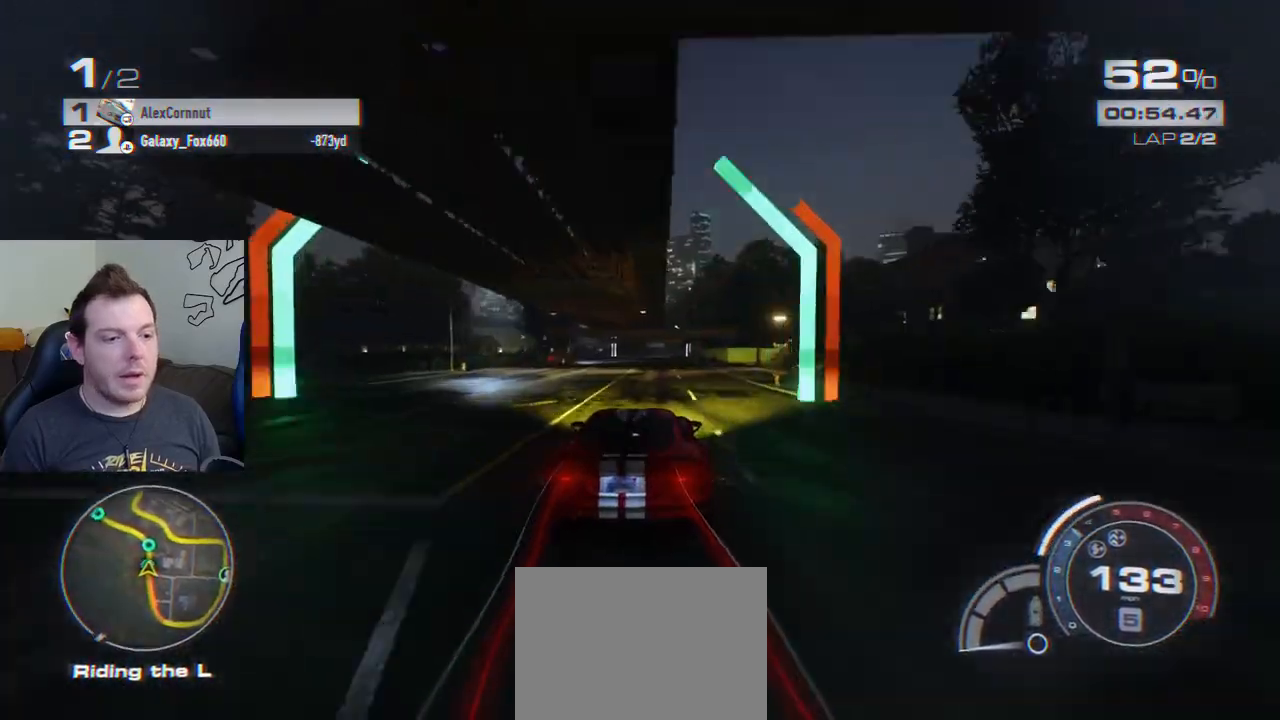
{"buttons": ["R2"], "left_stick": "center", "events": [[67, "left_stick", "center"]]}
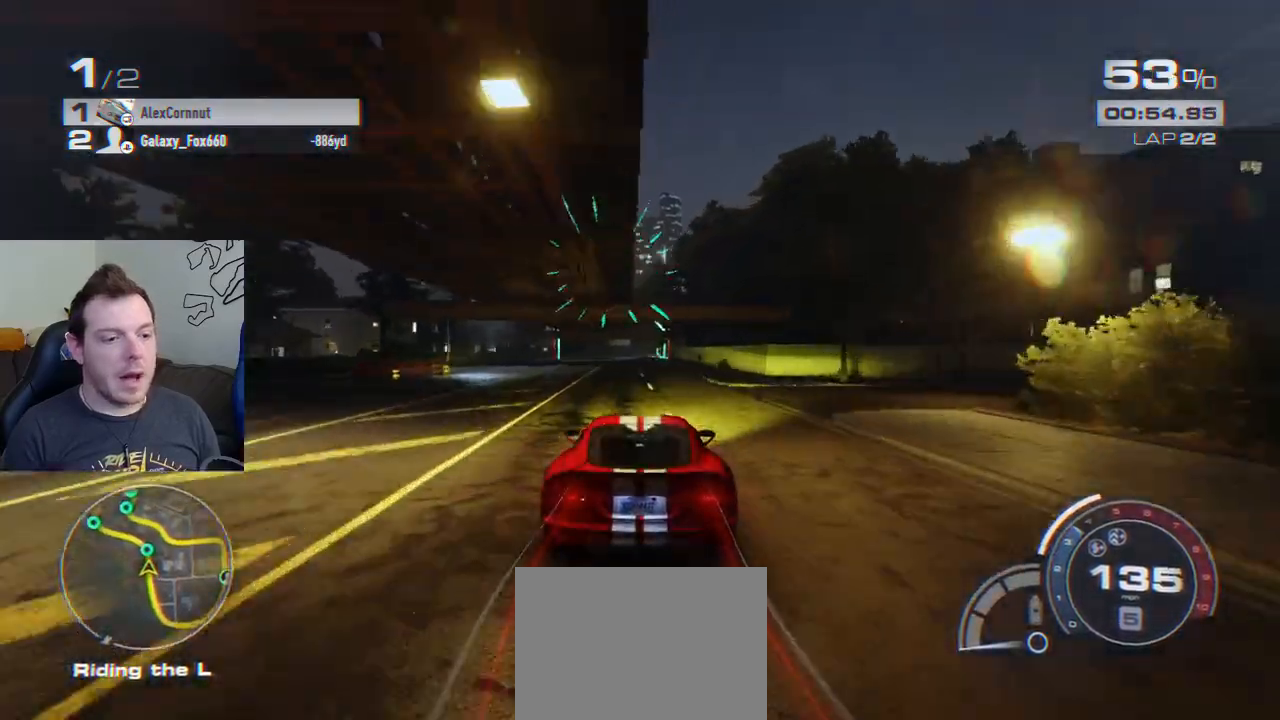
{"buttons": ["R2"], "left_stick": "left", "events": [[183, "left_stick", "left"]]}
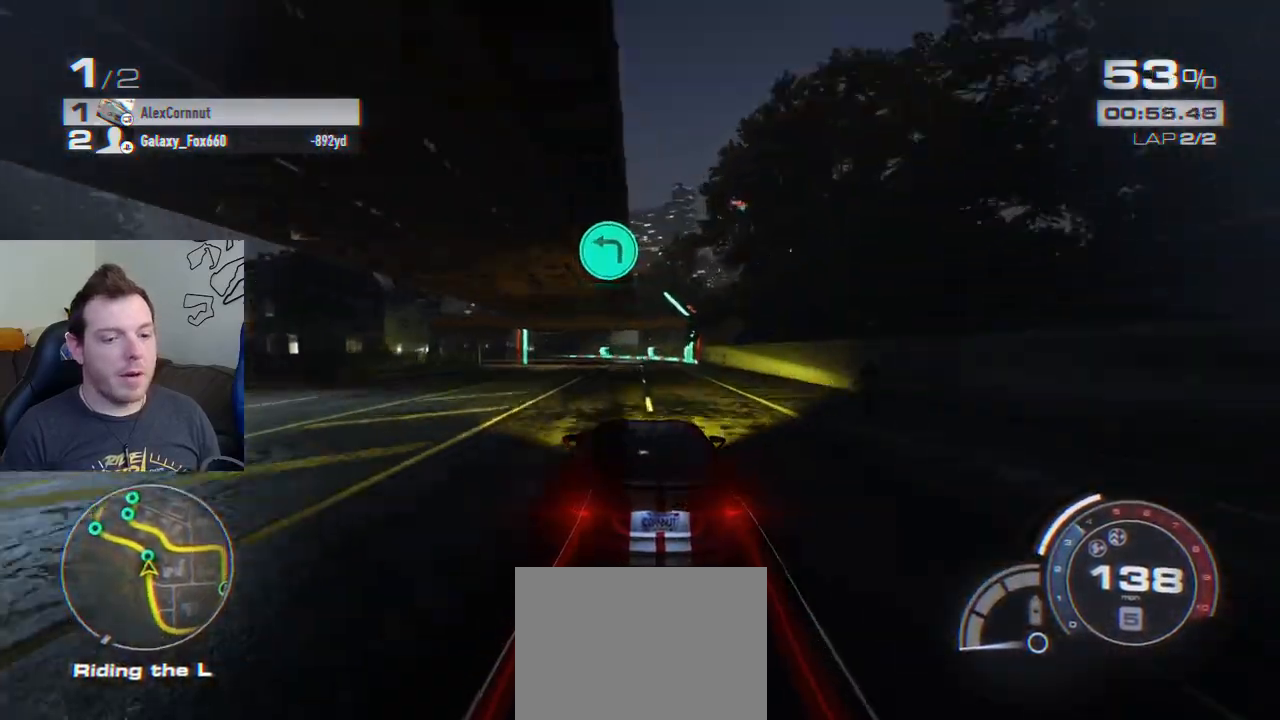
{"buttons": ["R2"], "left_stick": "left", "events": []}
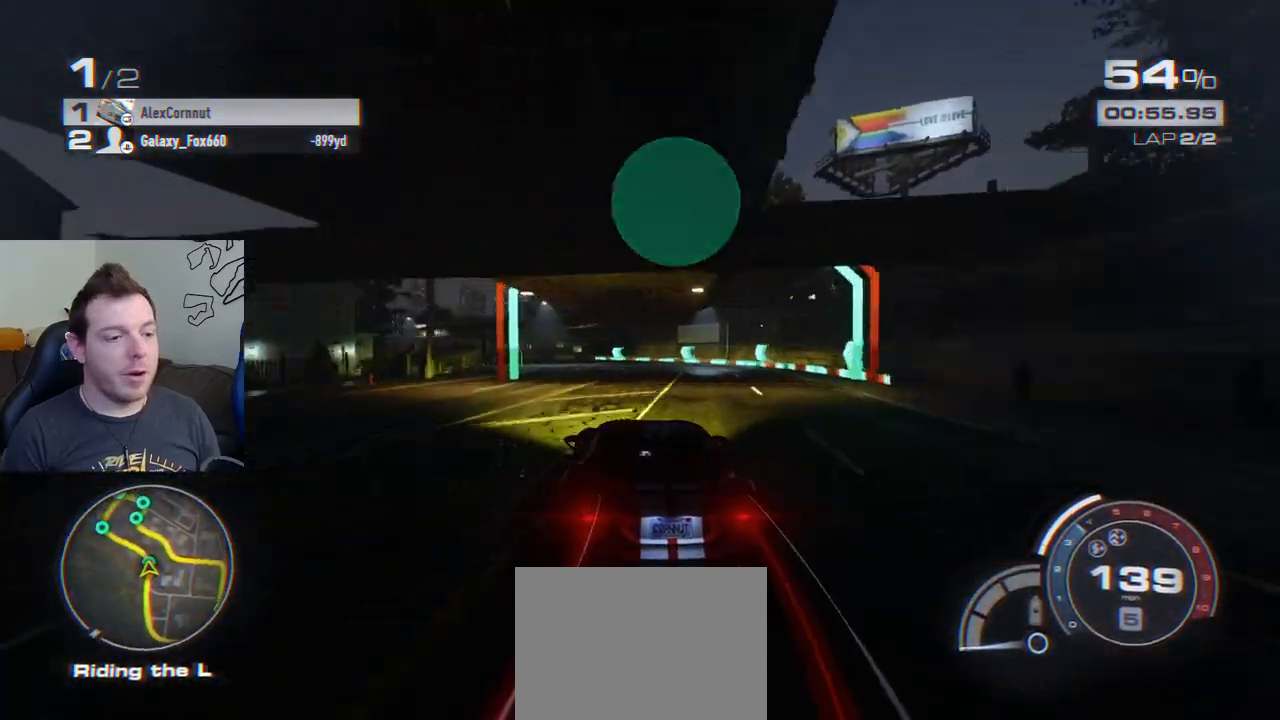
{"buttons": ["R2"], "left_stick": "left", "events": [[117, "L2", "down"], [267, "L2", "up"], [300, "R2", "up"], [483, "R2", "down"]]}
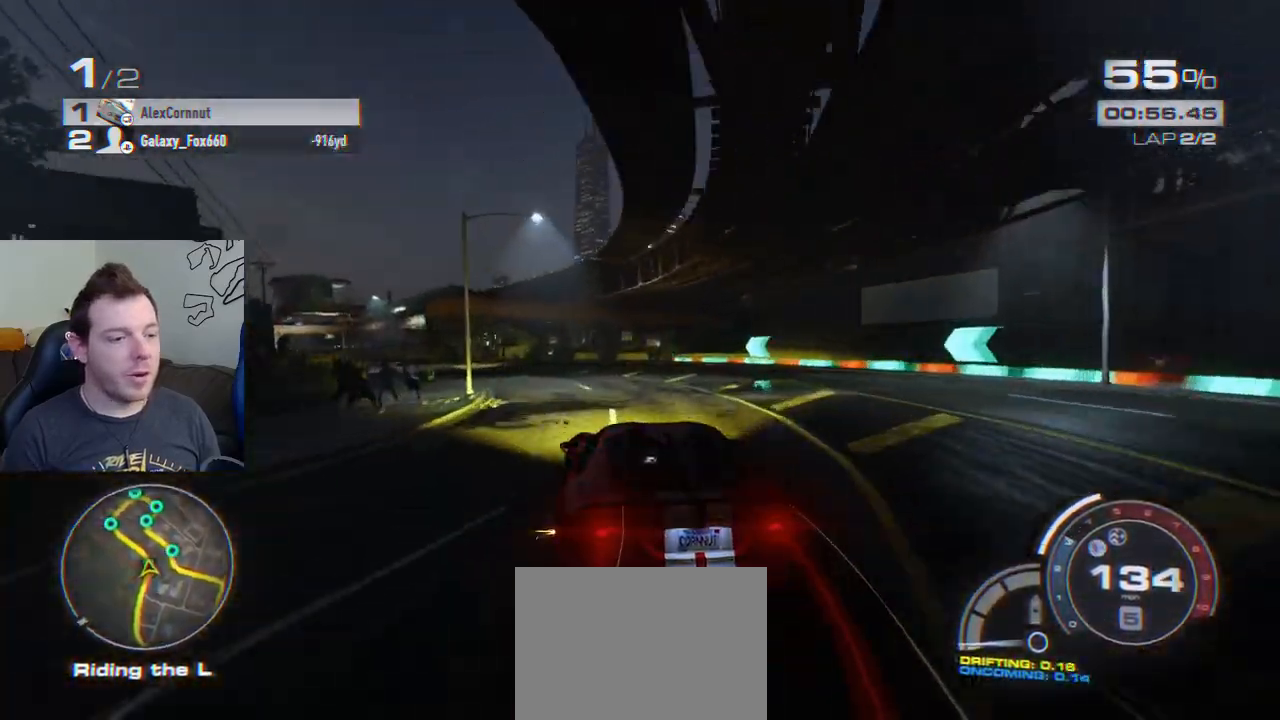
{"buttons": [], "left_stick": "left", "events": [[300, "R2", "up"]]}
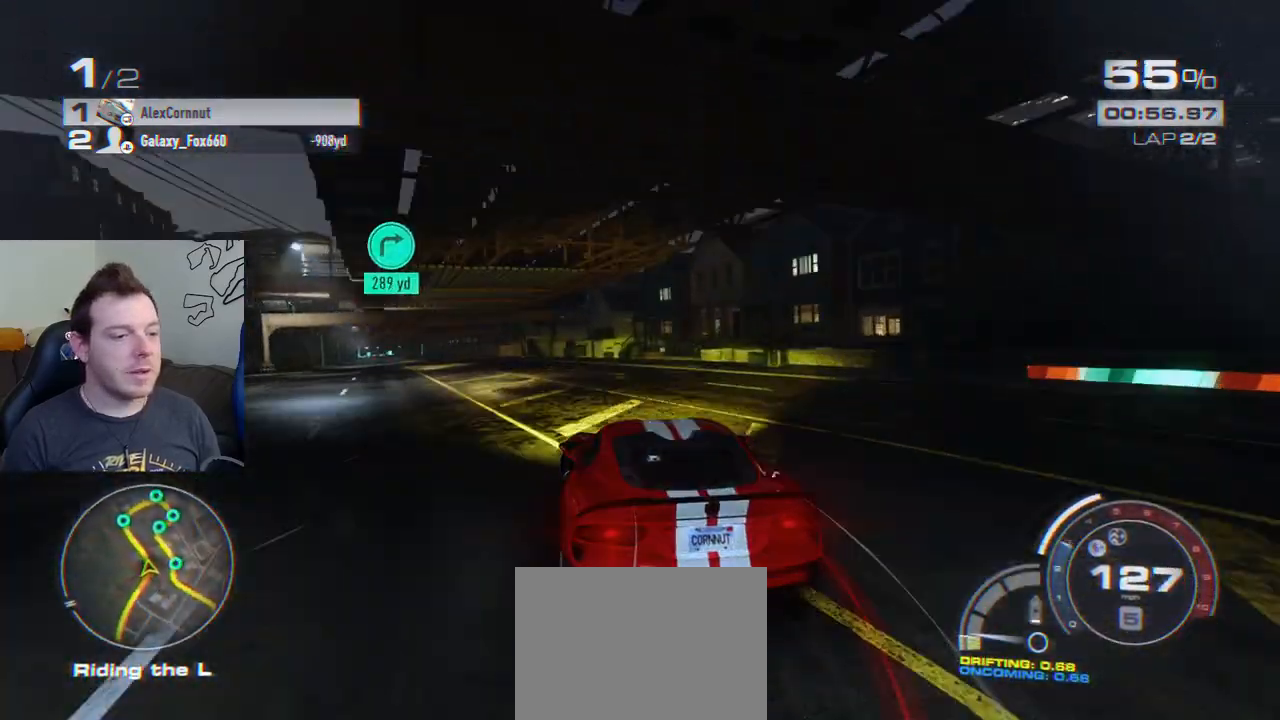
{"buttons": ["R2"], "left_stick": "left", "events": [[250, "R2", "down"], [367, "left_stick", "center"], [467, "left_stick", "left"]]}
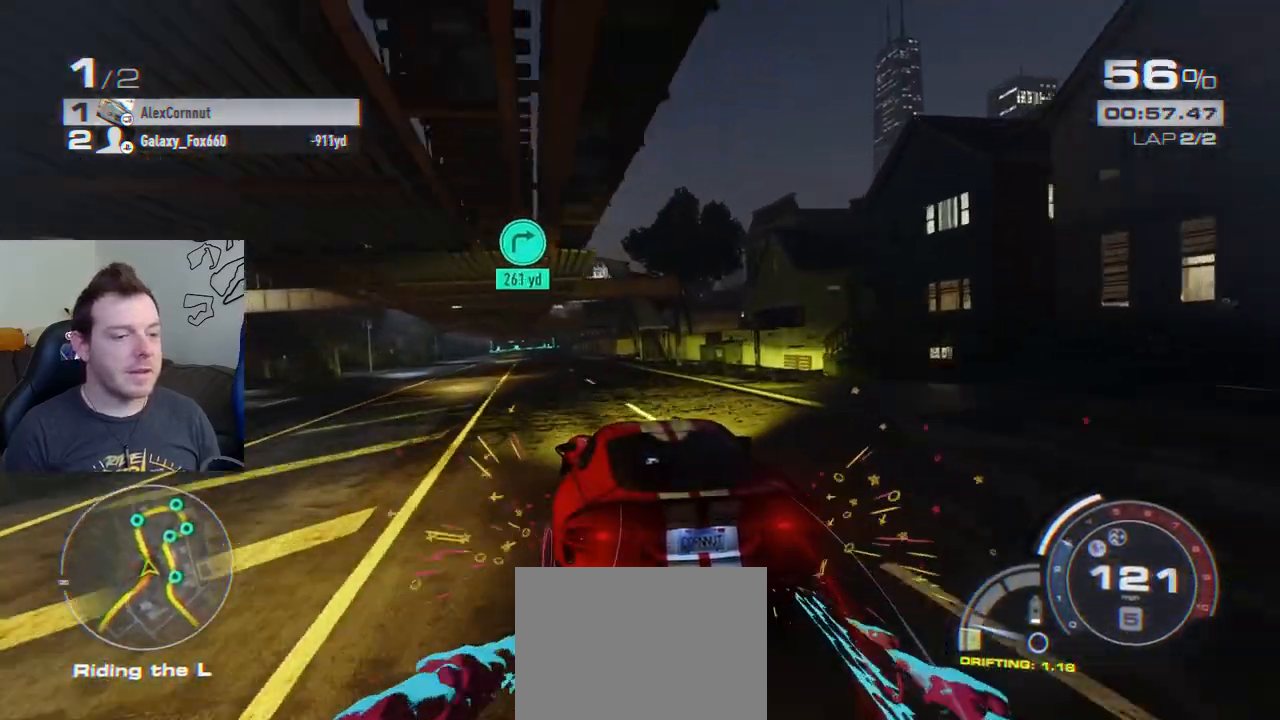
{"buttons": ["R2"], "left_stick": "center", "events": [[133, "left_stick", "center"], [250, "left_stick", "left"], [400, "left_stick", "center"]]}